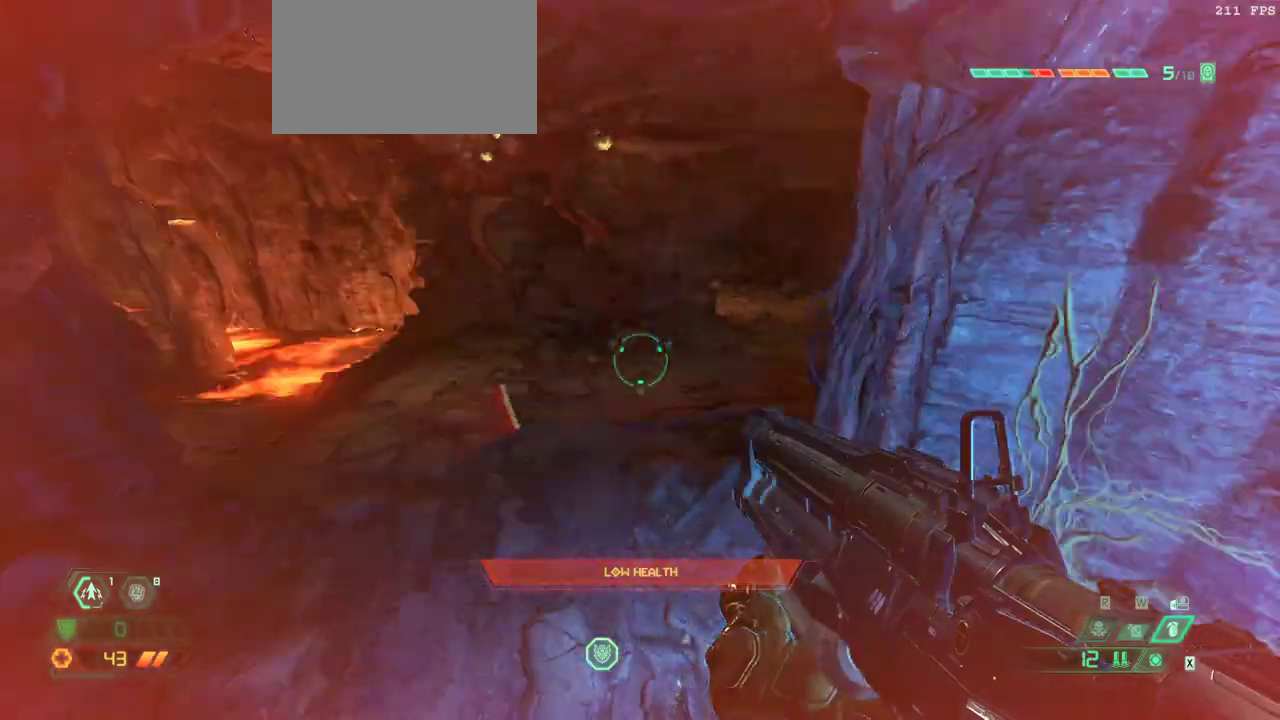
Gameplay with keyboard and mouse; each line is a JSON object with the keys and mouse buttons held at the frame after it. "events" lists presses ("down") and releases ("up") of "alt", "bfg", "bl", "bw", "caps_lock", "cg", "cs", "csg", "ctrl", "dash", "fb", "fw", "hc", "jump", "l", "mel", "mod", "pr", "r", "rl", "ssg", "tab", "mouse_left", "mouse_wheel" and "mouse_right" between this image and that frame as [ms after this image, input, new state], when the widget could be followed in between. "mouse_left", "mouse_wheel", "mouse_right" = the "left", "wheel", "right" buttons of the "mouse" list. No other keys are recorded. "wheel" means that the mouse wheel is clicked or scrolled. Key names are as the overlay labels them; some are game actions (e.g. jump) rather than physical keys. Not read: mouse_move.
{"keys": ["fw", "r"], "mouse": [], "events": [[167, "fw", "down"], [167, "r", "up"], [467, "r", "down"]]}
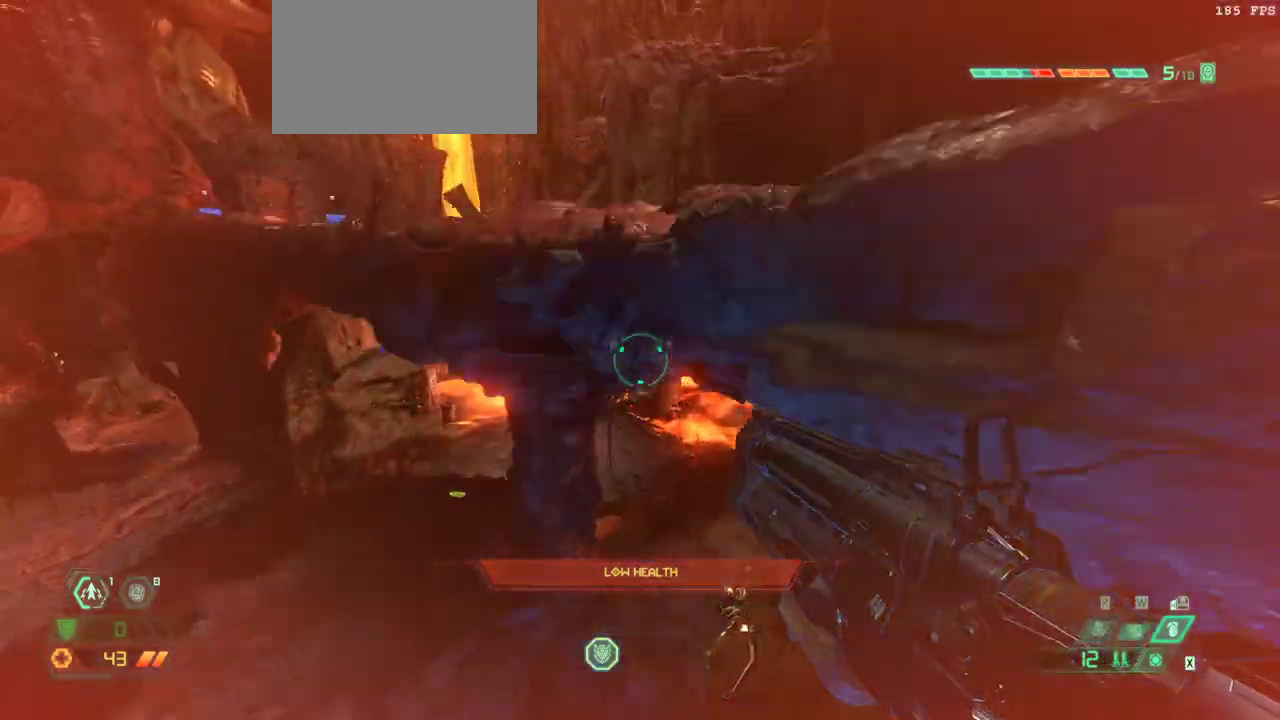
{"keys": ["r"], "mouse": [], "events": [[33, "fw", "up"], [300, "hc", "down"], [367, "hc", "up"]]}
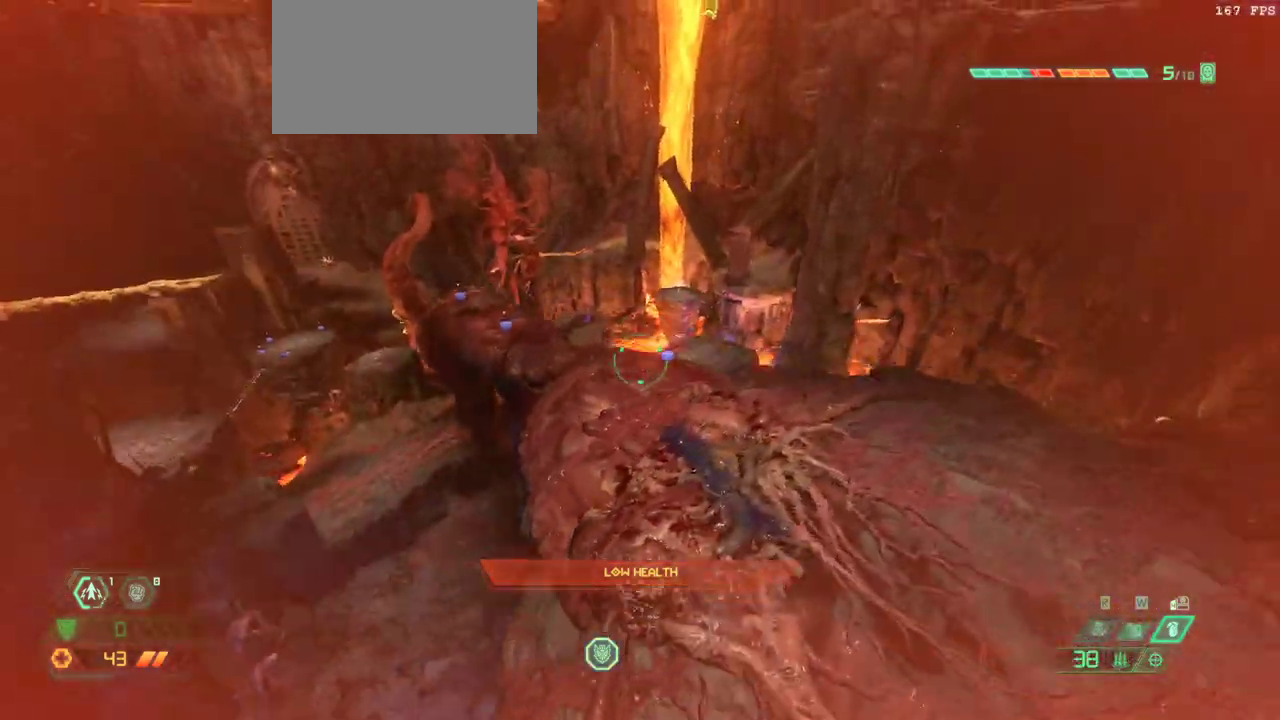
{"keys": ["fw"], "mouse": [], "events": [[33, "fw", "down"], [100, "r", "up"]]}
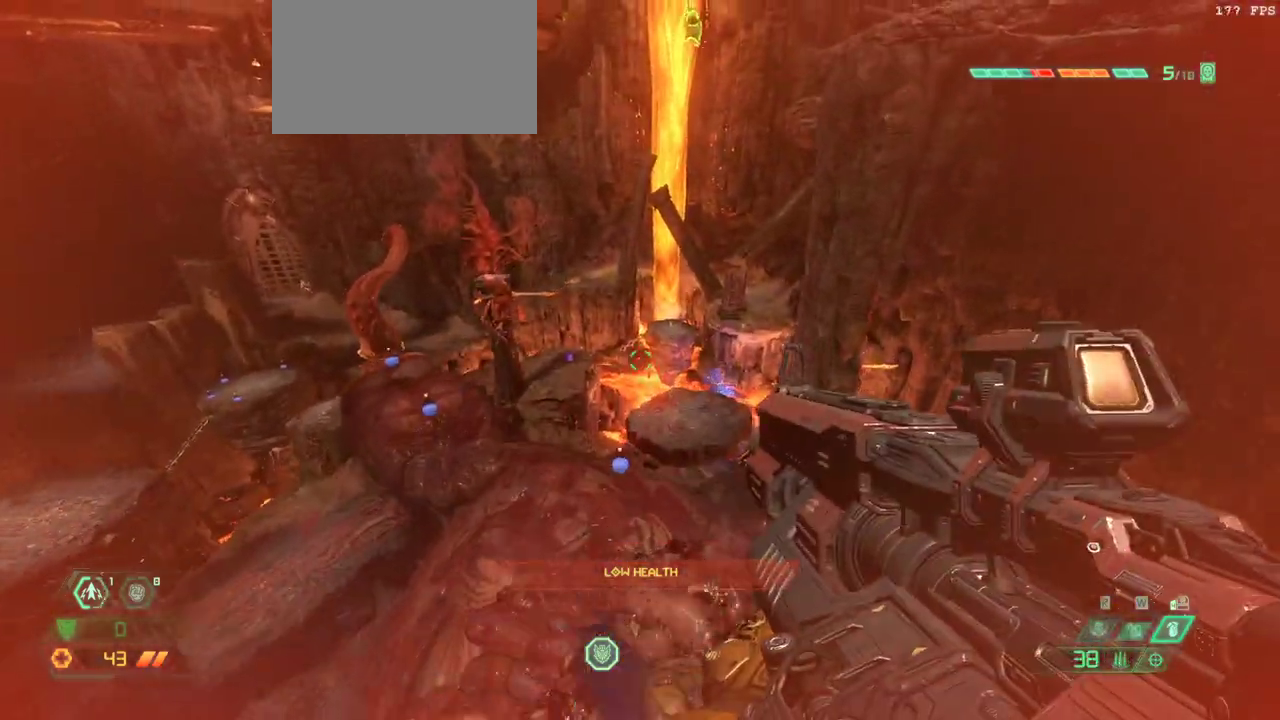
{"keys": ["fw", "r"], "mouse": ["right"], "events": [[300, "r", "down"], [400, "mouse_right", "down"]]}
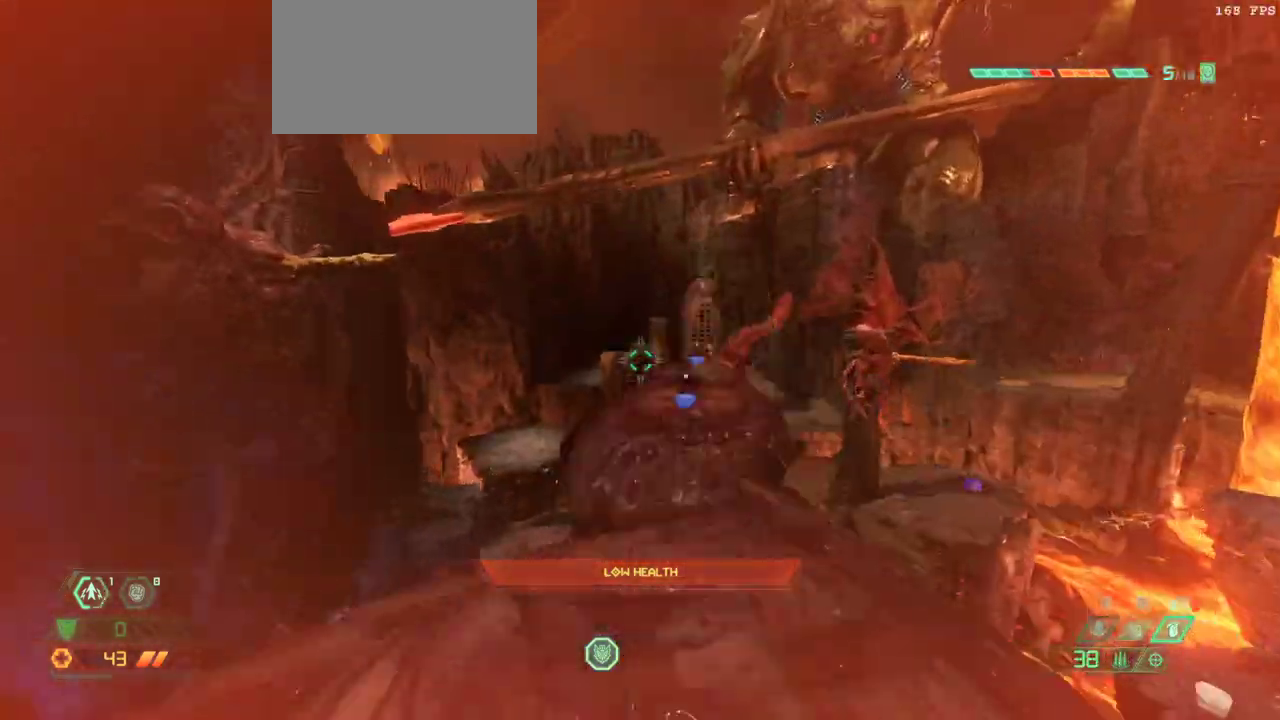
{"keys": ["fw", "l"], "mouse": ["right"], "events": [[267, "l", "down"], [267, "r", "up"]]}
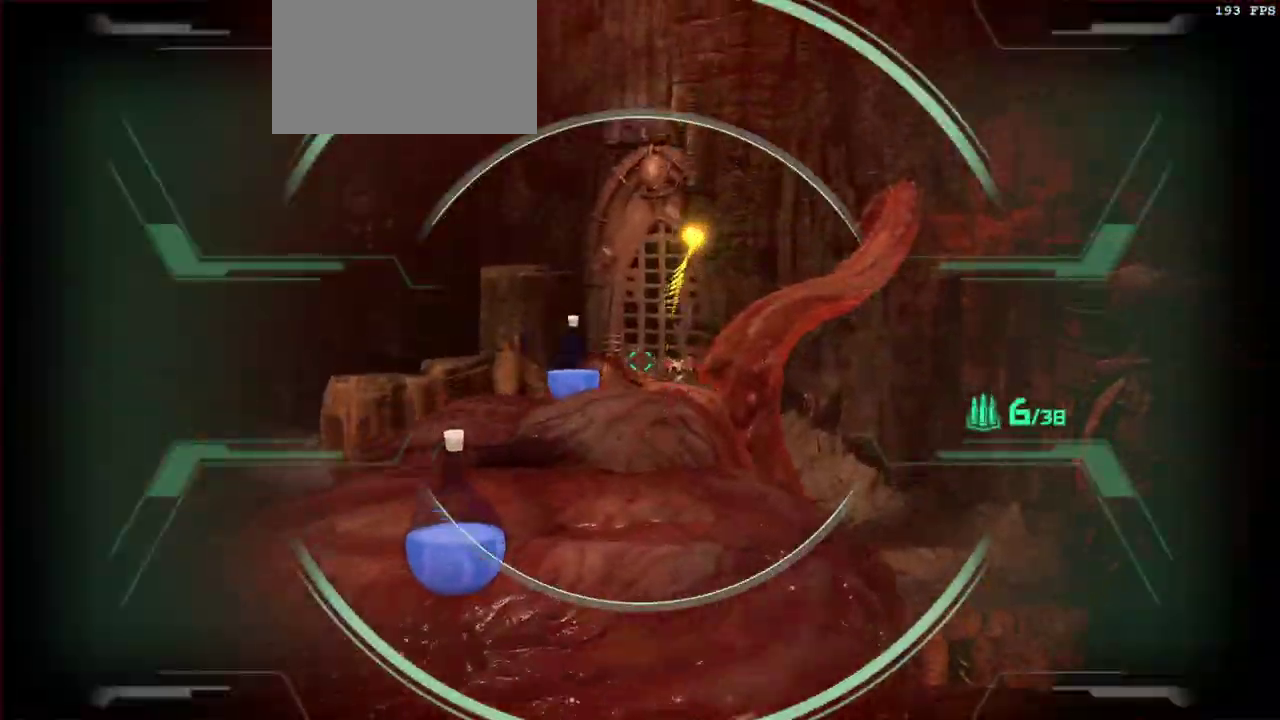
{"keys": ["csg", "r"], "mouse": [], "events": [[33, "l", "up"], [133, "fw", "up"], [433, "mouse_left", "down"], [467, "r", "down"], [500, "csg", "down"], [500, "mouse_left", "up"], [500, "mouse_right", "up"]]}
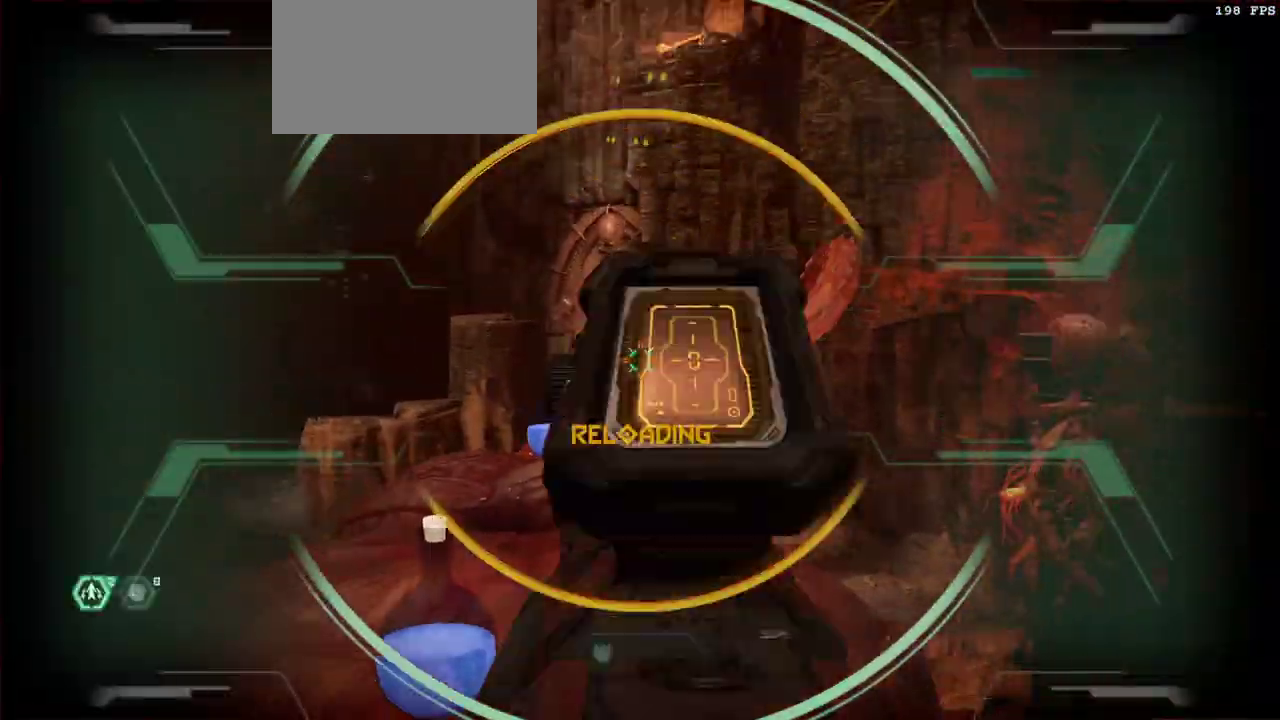
{"keys": ["bw", "l"], "mouse": [], "events": [[100, "csg", "up"], [200, "r", "up"], [300, "l", "down"], [333, "bw", "down"]]}
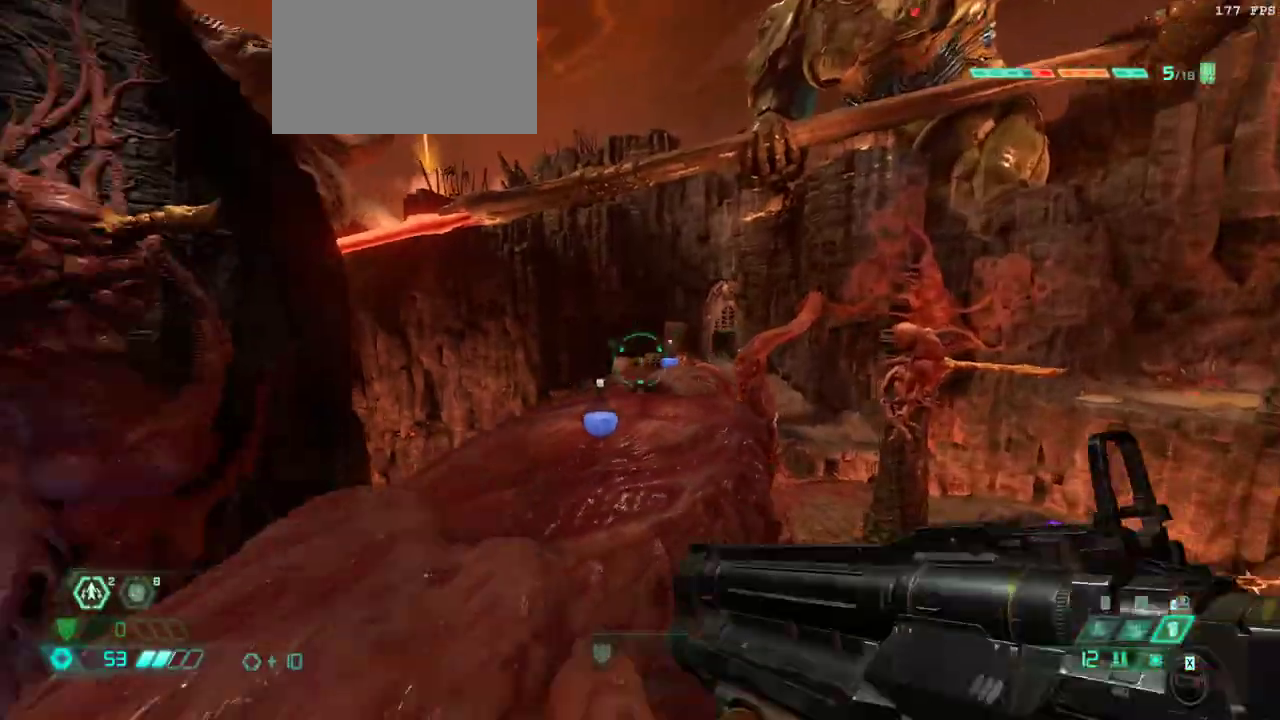
{"keys": ["l"], "mouse": [], "events": [[167, "bw", "up"]]}
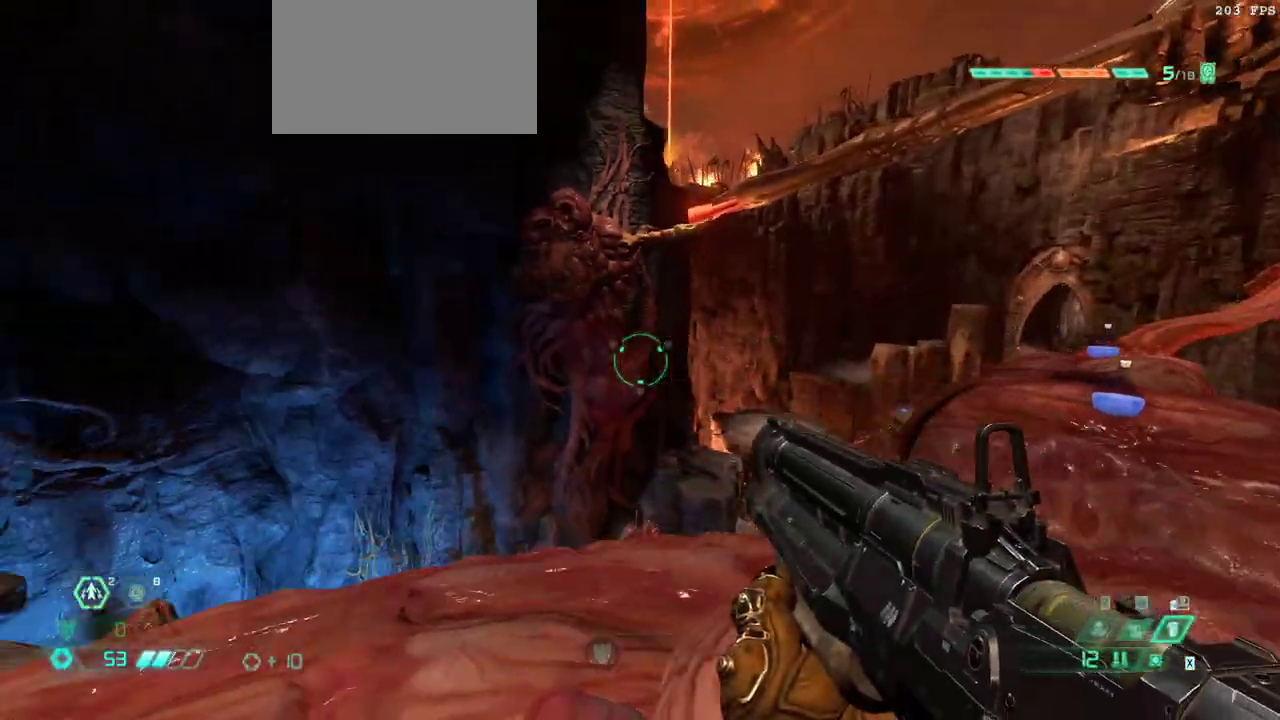
{"keys": ["fw"], "mouse": [], "events": [[267, "fw", "down"], [433, "l", "up"]]}
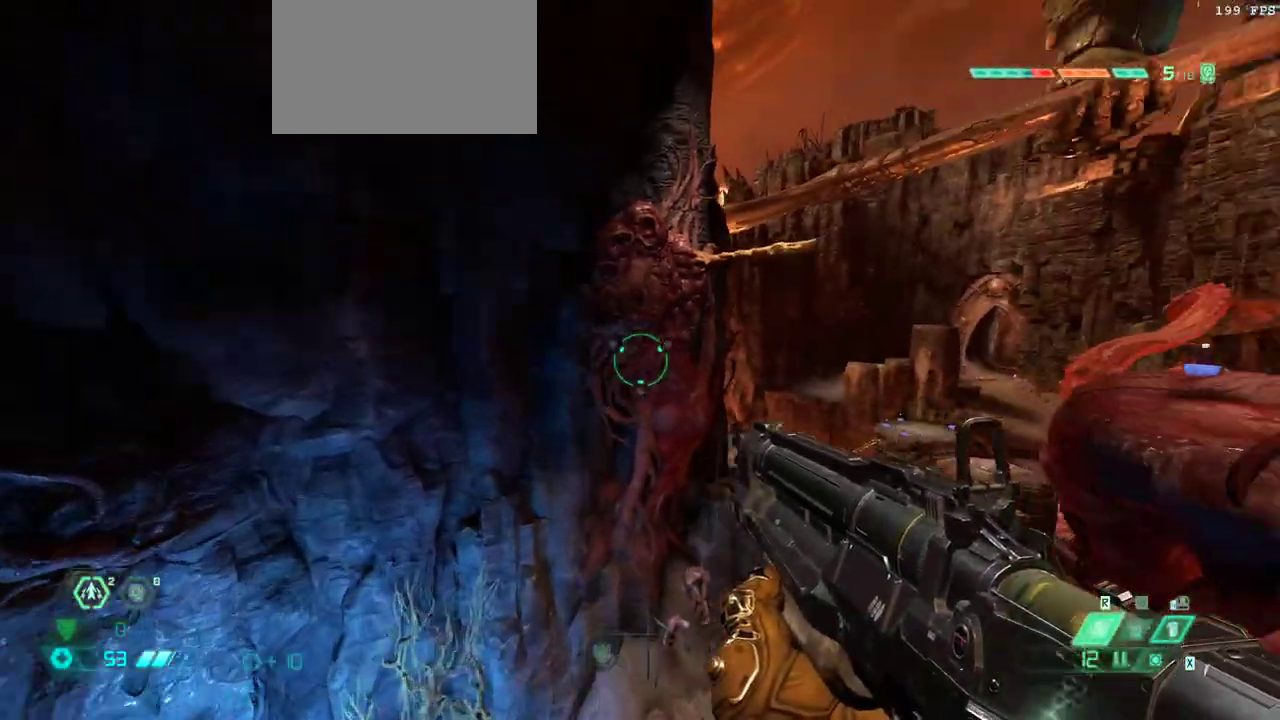
{"keys": ["fw", "jump"], "mouse": [], "events": [[100, "jump", "down"], [200, "jump", "up"], [500, "jump", "down"]]}
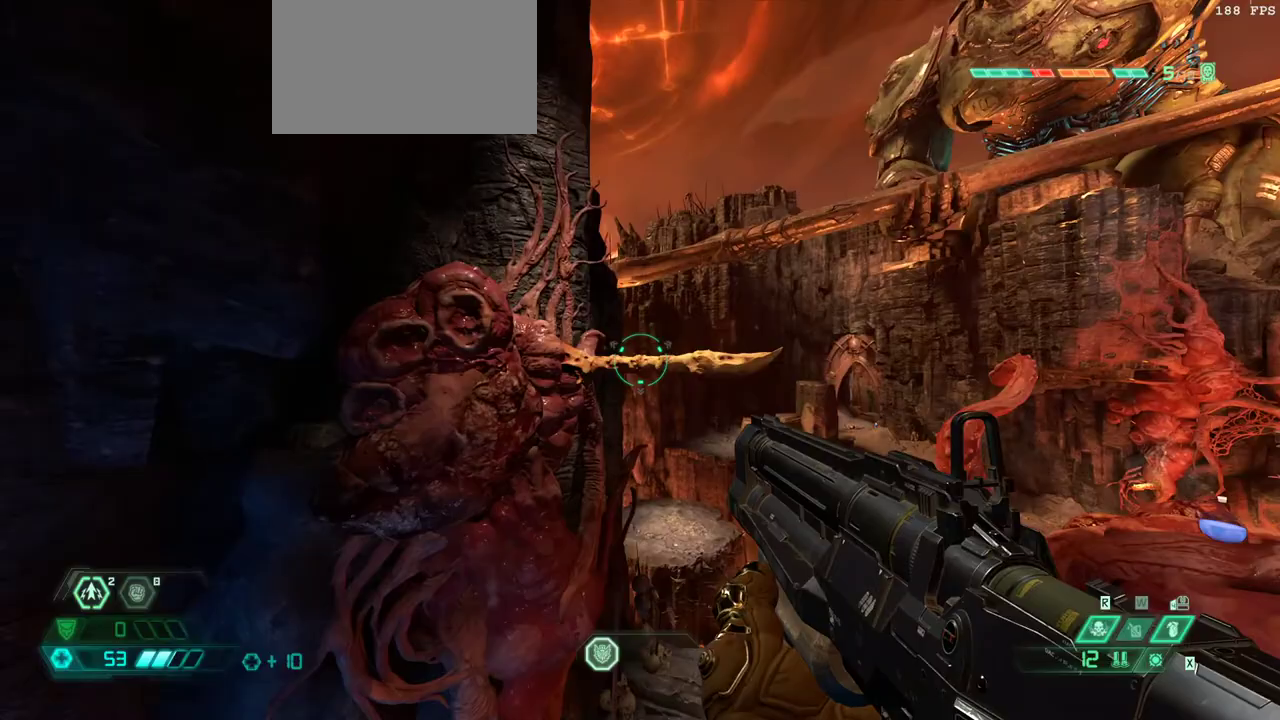
{"keys": ["fw"], "mouse": [], "events": [[133, "jump", "up"]]}
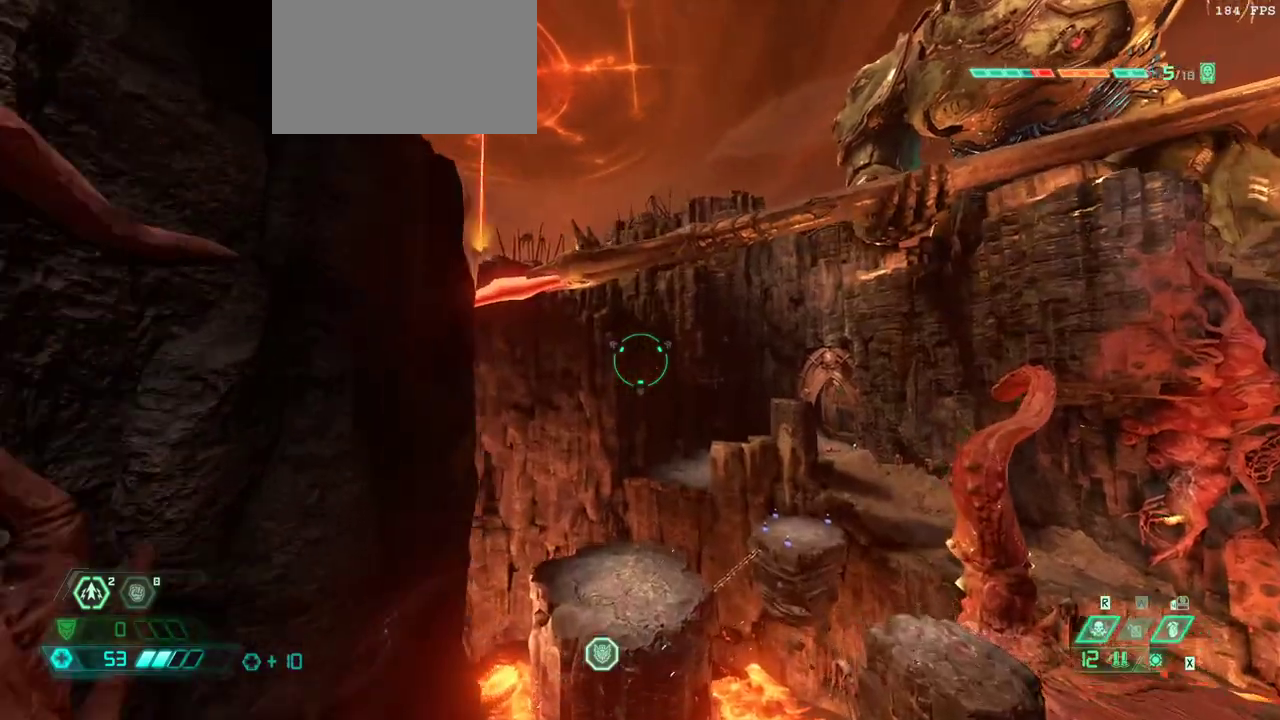
{"keys": ["fw"], "mouse": [], "events": []}
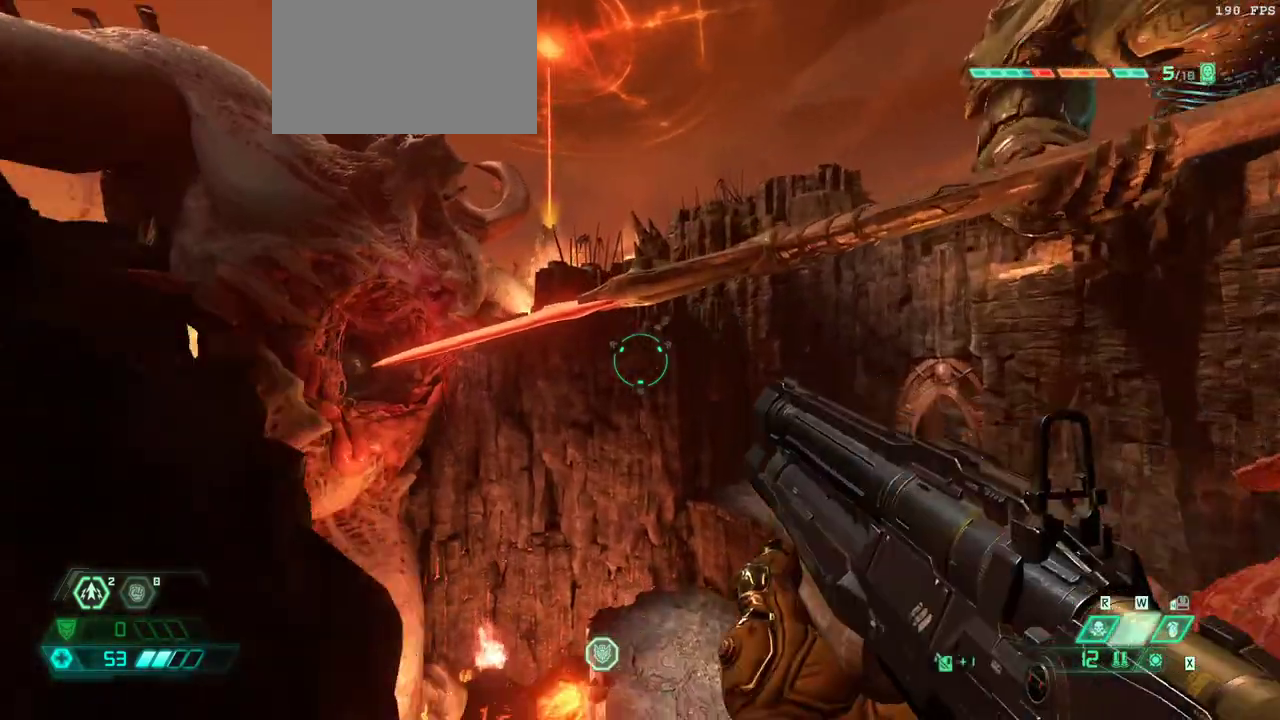
{"keys": ["fw"], "mouse": [], "events": []}
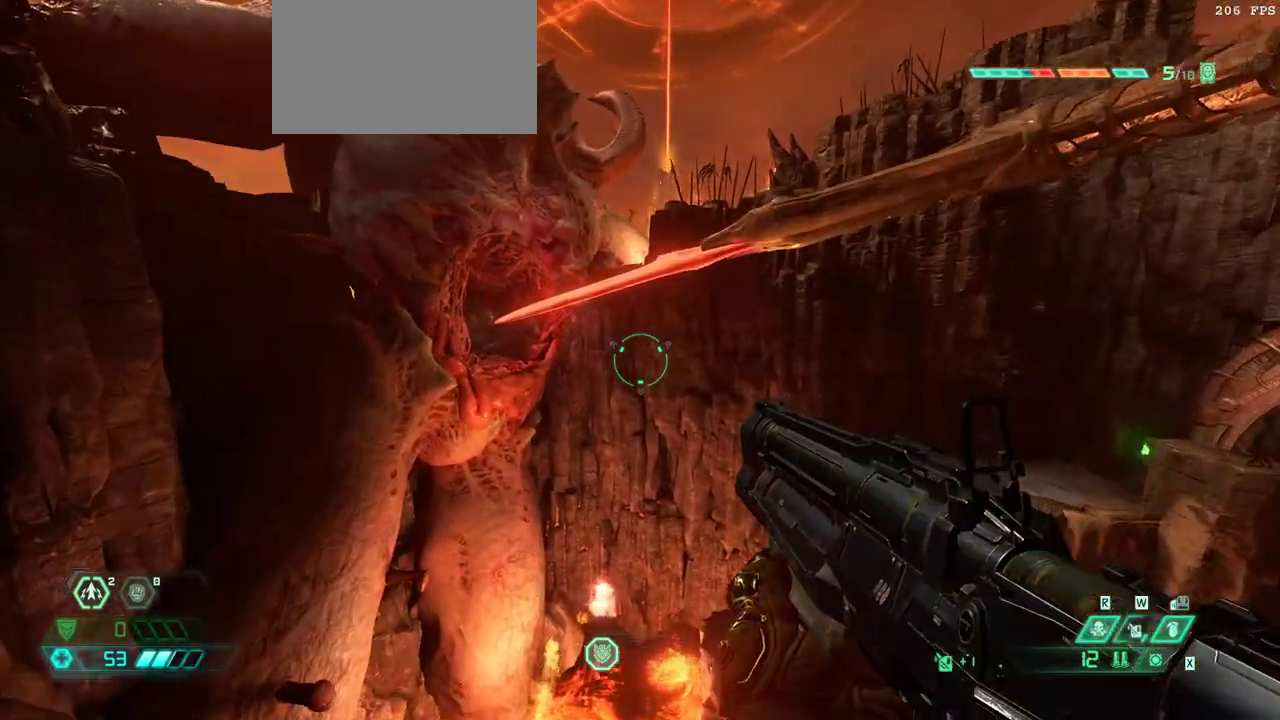
{"keys": ["fw"], "mouse": [], "events": []}
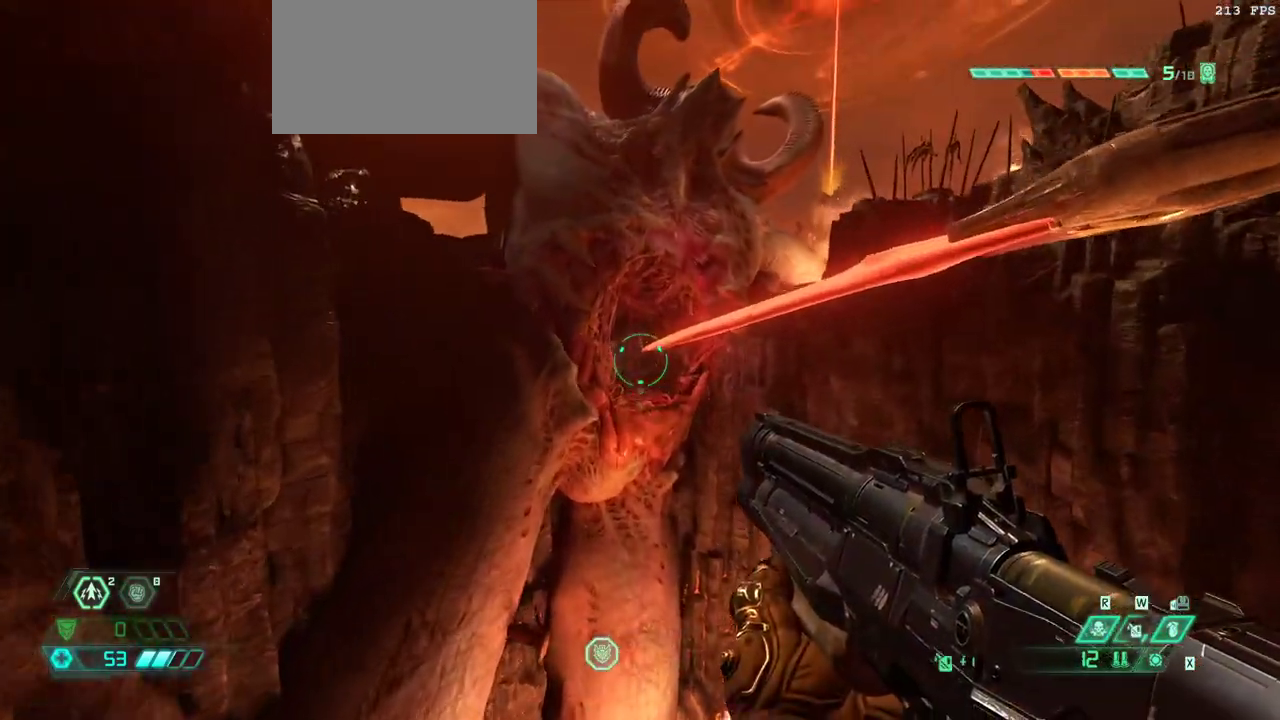
{"keys": ["fw"], "mouse": [], "events": []}
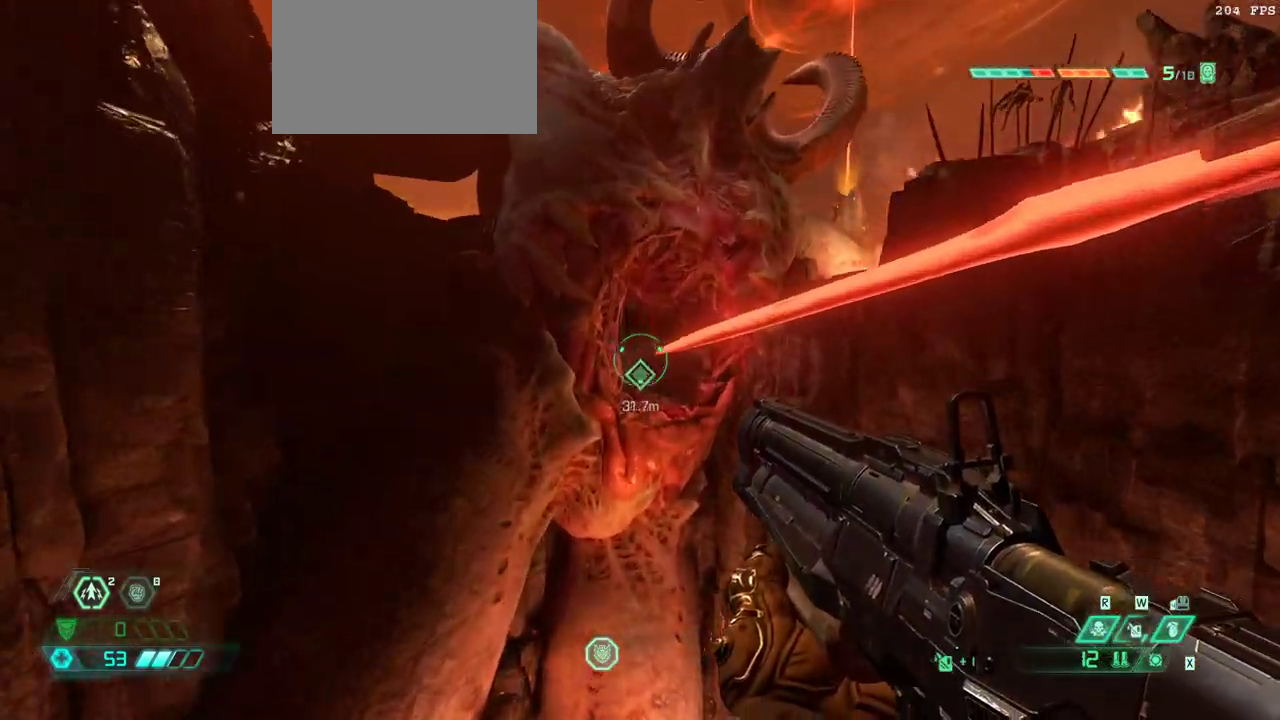
{"keys": ["fw"], "mouse": [], "events": [[67, "dash", "down"], [200, "dash", "up"]]}
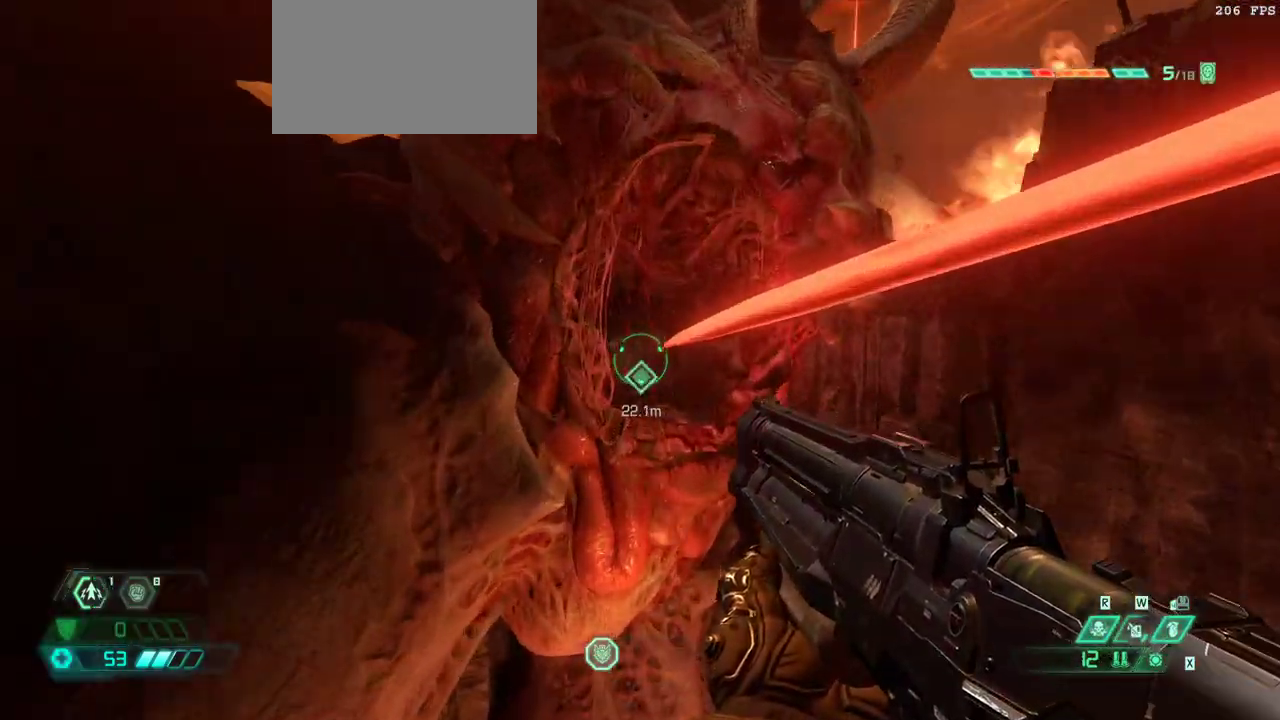
{"keys": ["fw"], "mouse": [], "events": [[167, "dash", "down"], [367, "dash", "up"]]}
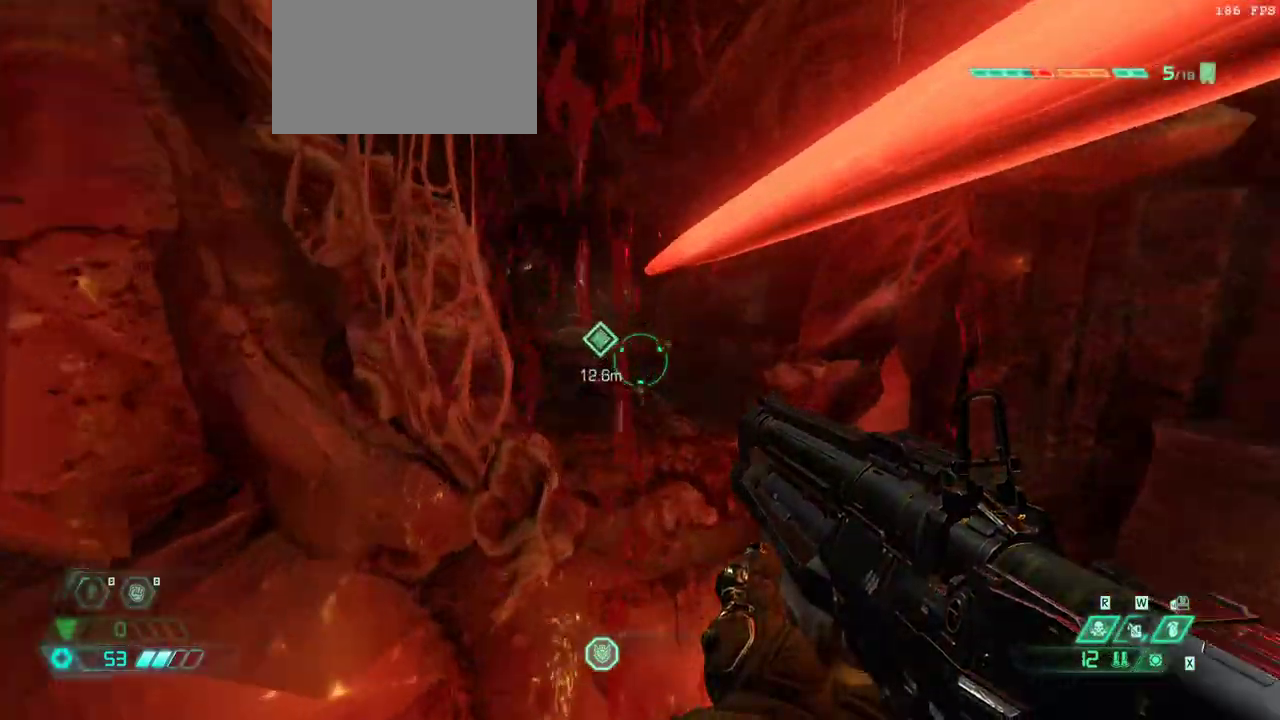
{"keys": ["fw"], "mouse": [], "events": []}
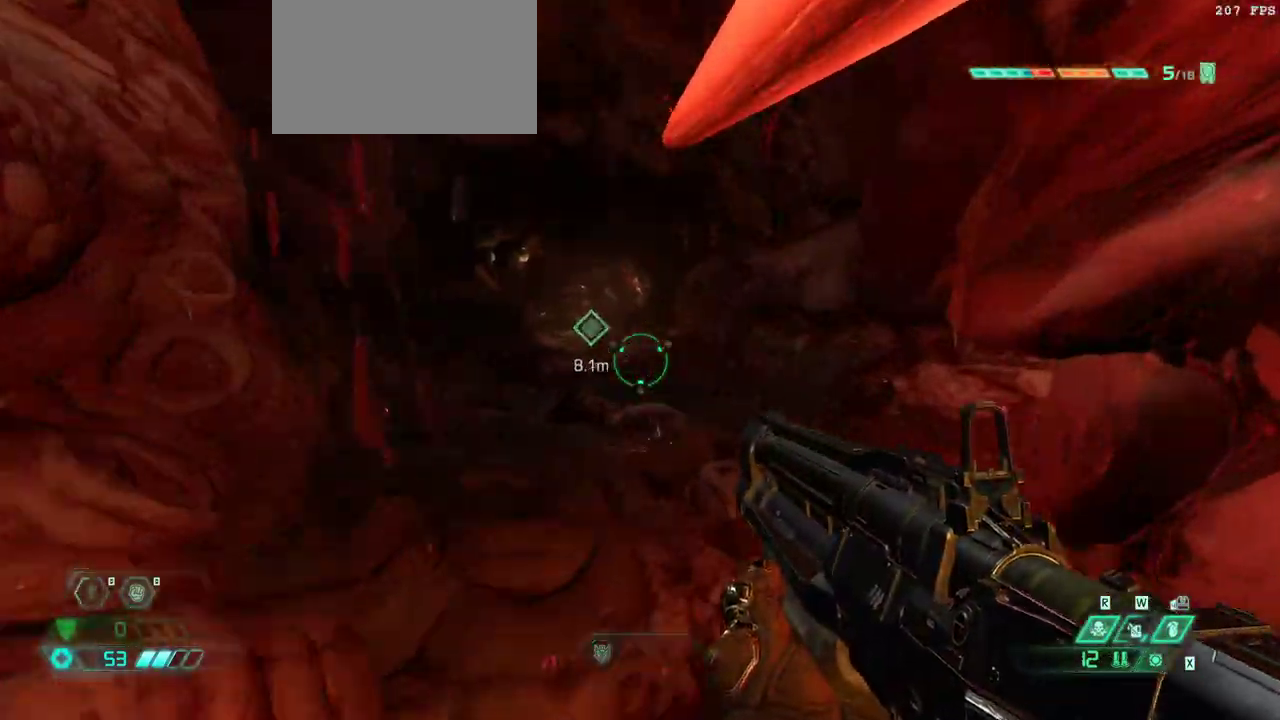
{"keys": ["fw"], "mouse": [], "events": []}
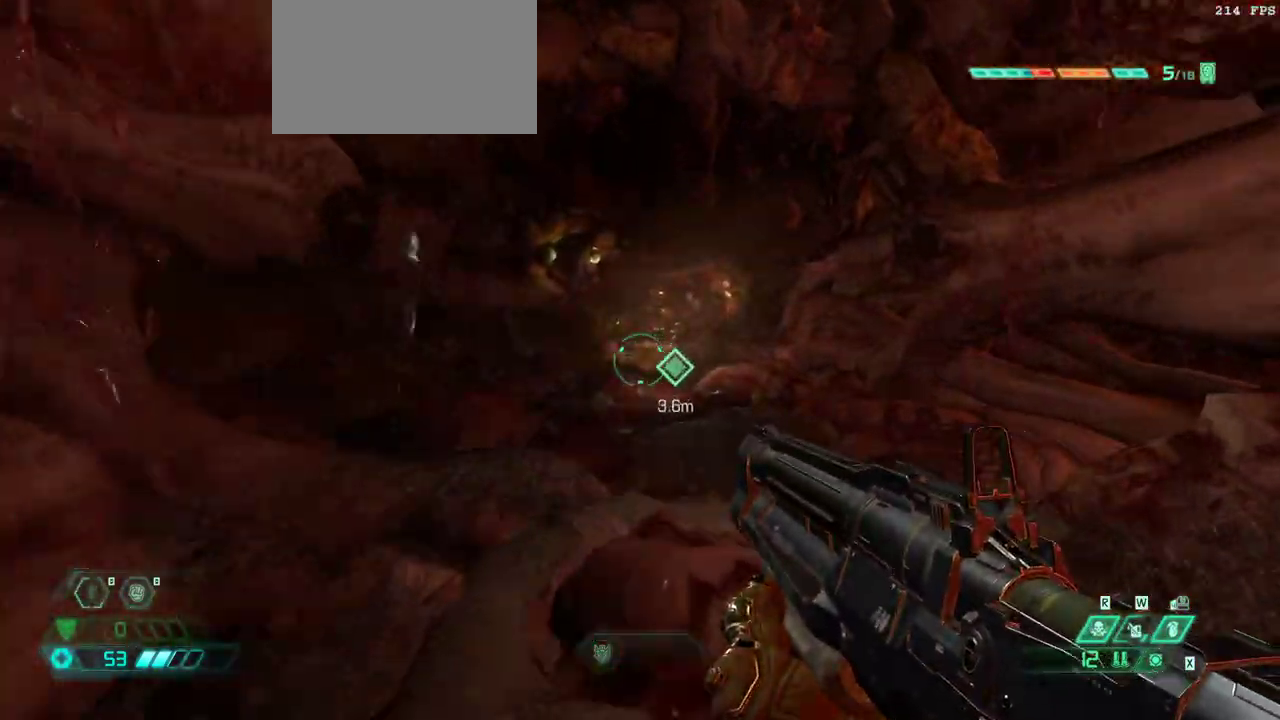
{"keys": ["fw"], "mouse": [], "events": []}
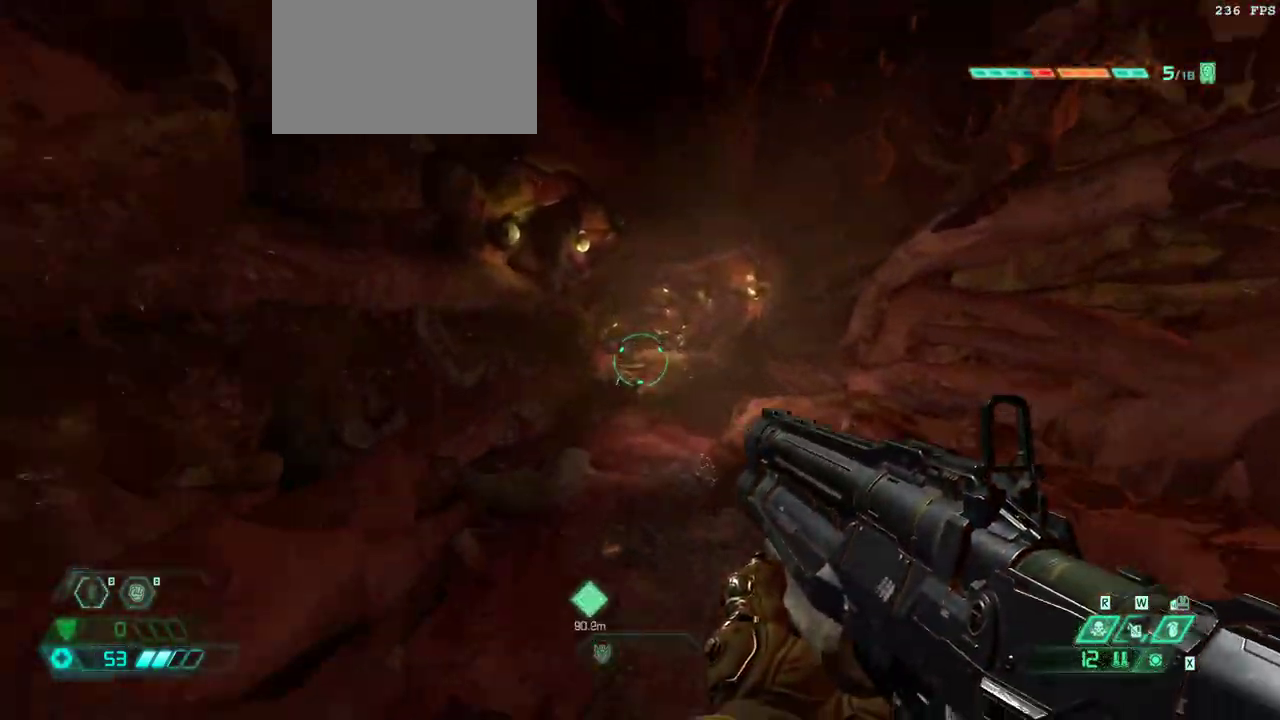
{"keys": ["bw", "l"], "mouse": [], "events": [[33, "jump", "down"], [133, "jump", "up"], [133, "l", "down"], [233, "jump", "down"], [333, "fw", "up"], [367, "jump", "up"], [433, "bw", "down"]]}
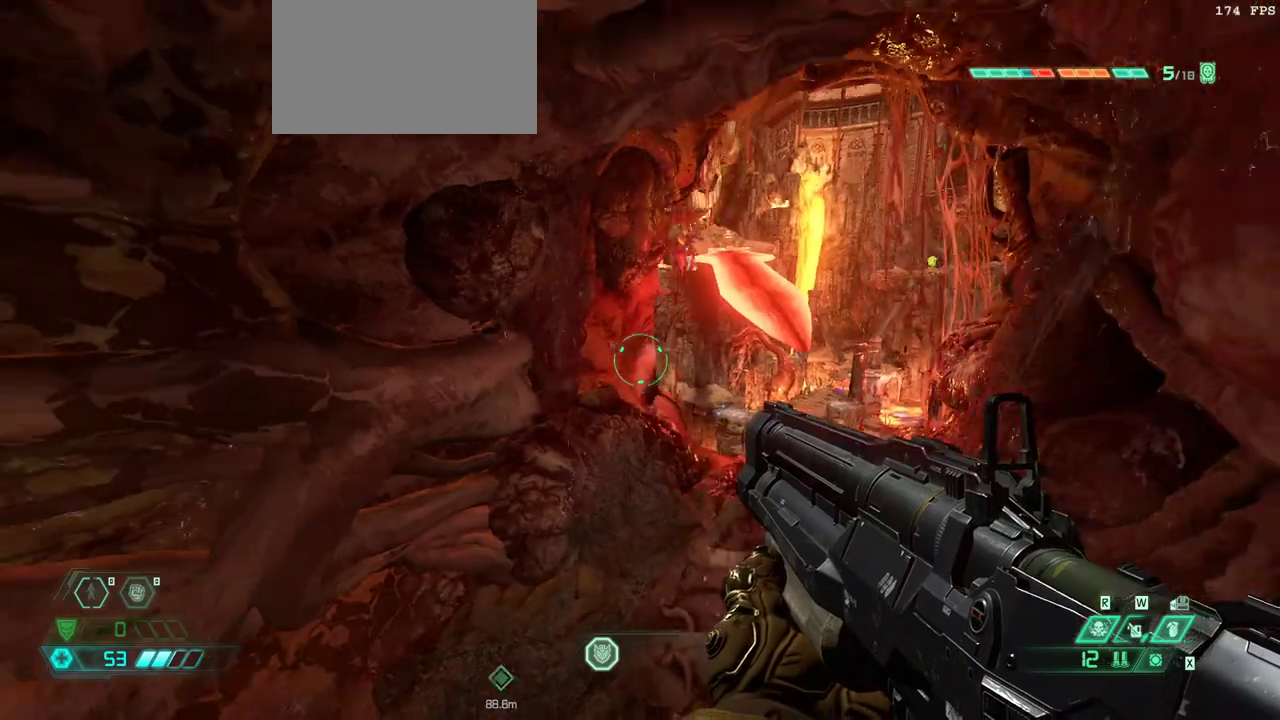
{"keys": ["bw", "l"], "mouse": [], "events": []}
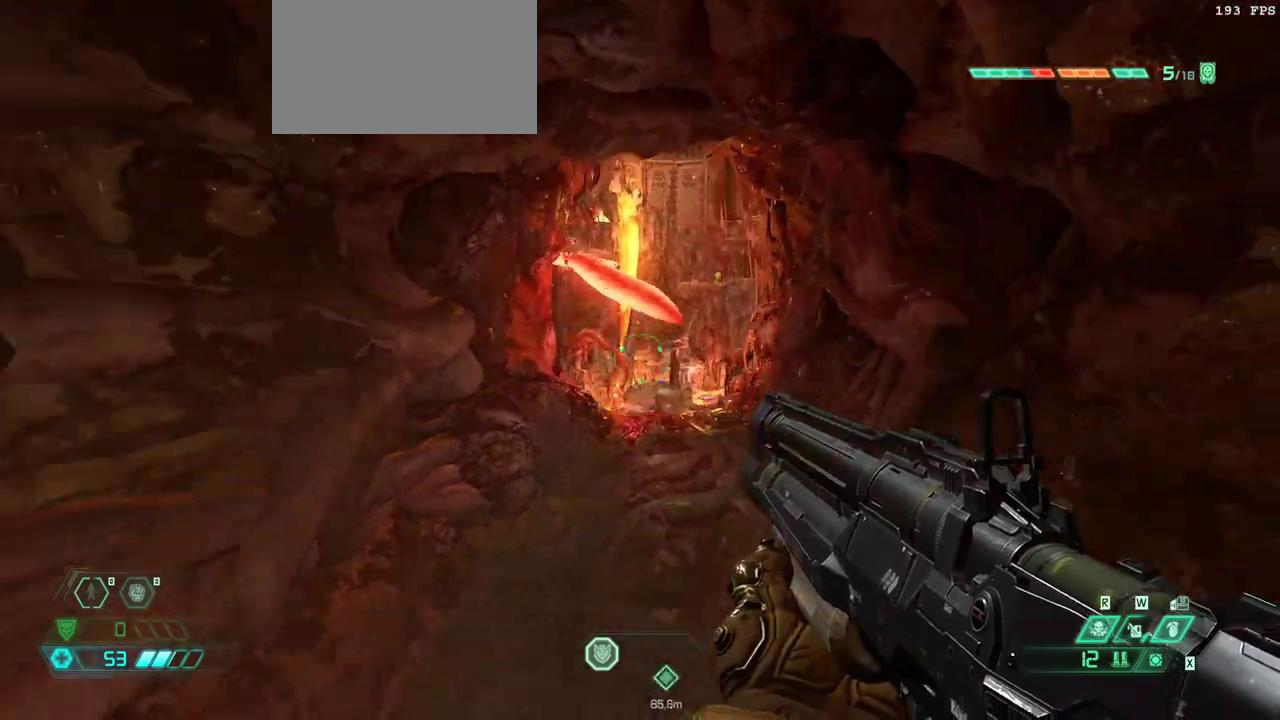
{"keys": ["bw", "l"], "mouse": [], "events": [[33, "dash", "down"], [133, "dash", "up"]]}
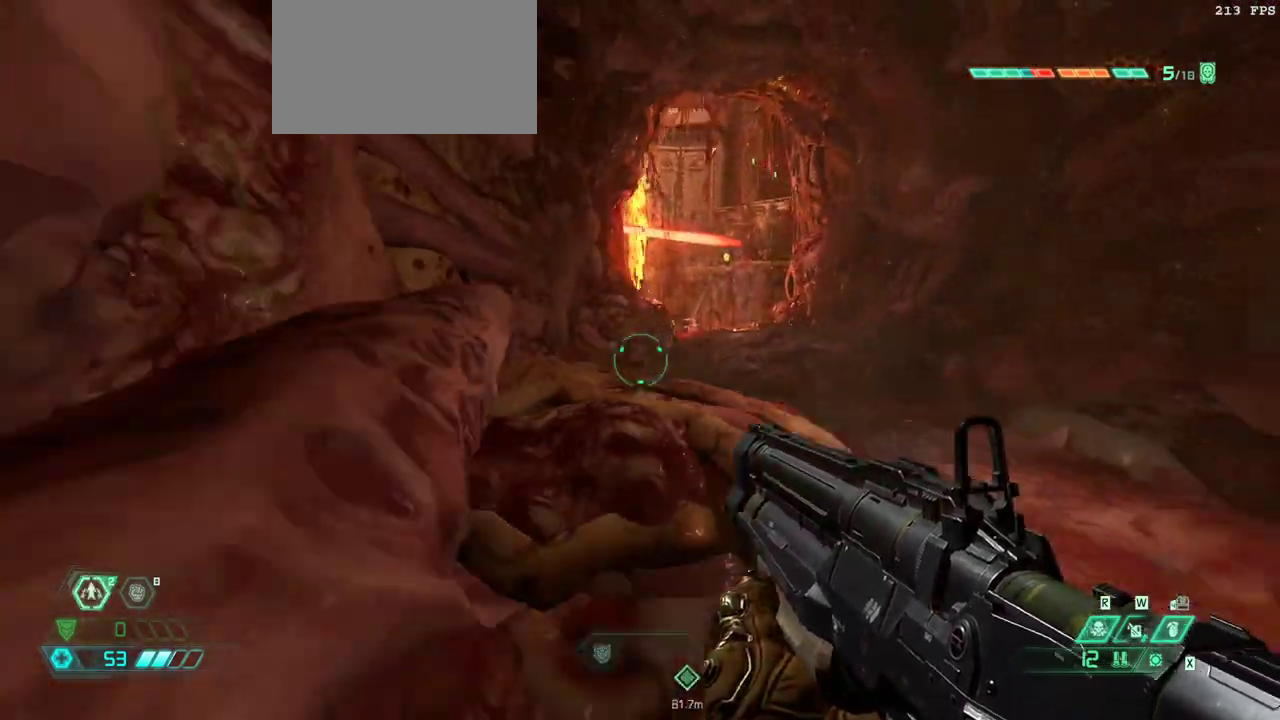
{"keys": ["fw", "l"], "mouse": [], "events": [[133, "bw", "up"], [333, "fw", "down"]]}
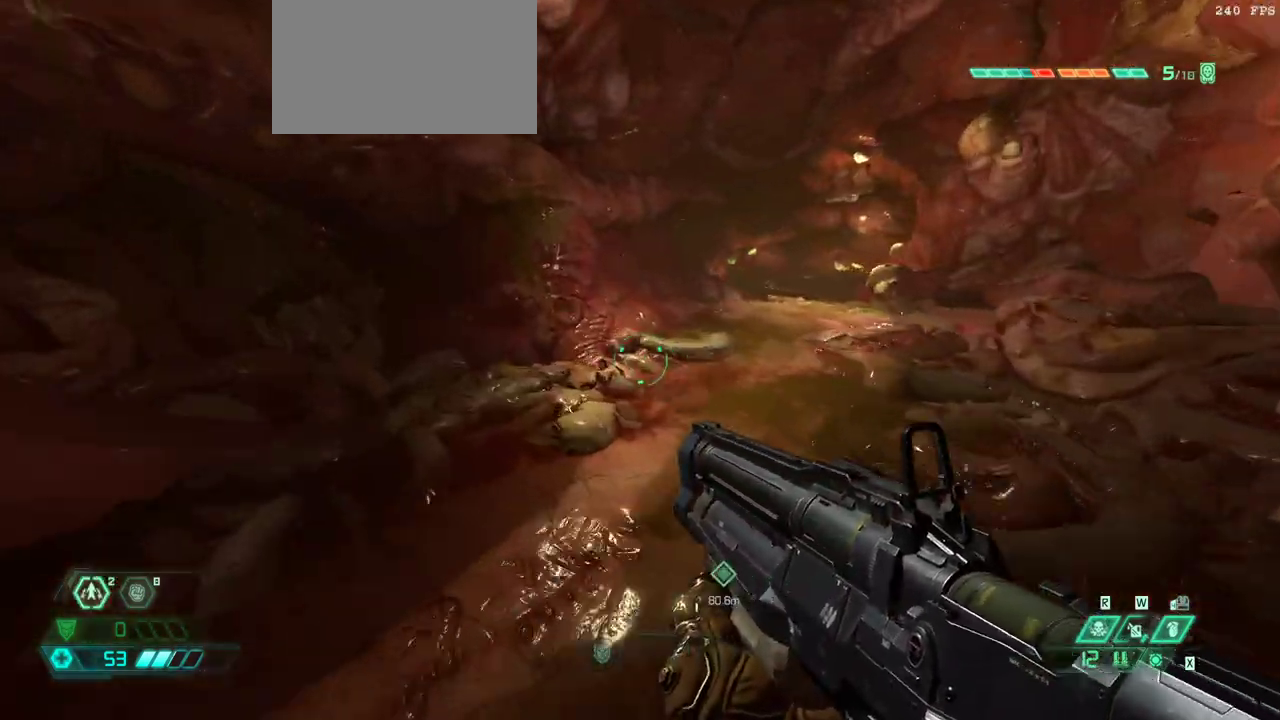
{"keys": ["fw"], "mouse": [], "events": [[100, "l", "up"], [300, "r", "down"], [400, "r", "up"]]}
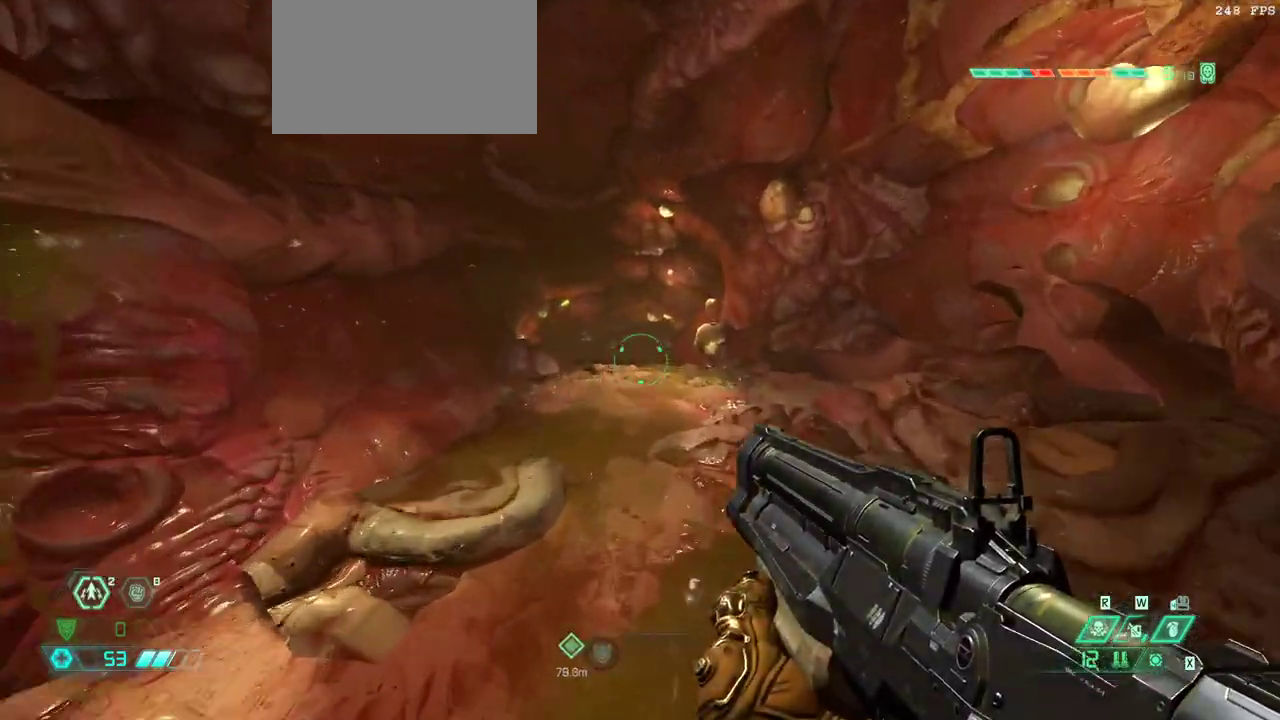
{"keys": [], "mouse": [], "events": [[300, "fw", "up"]]}
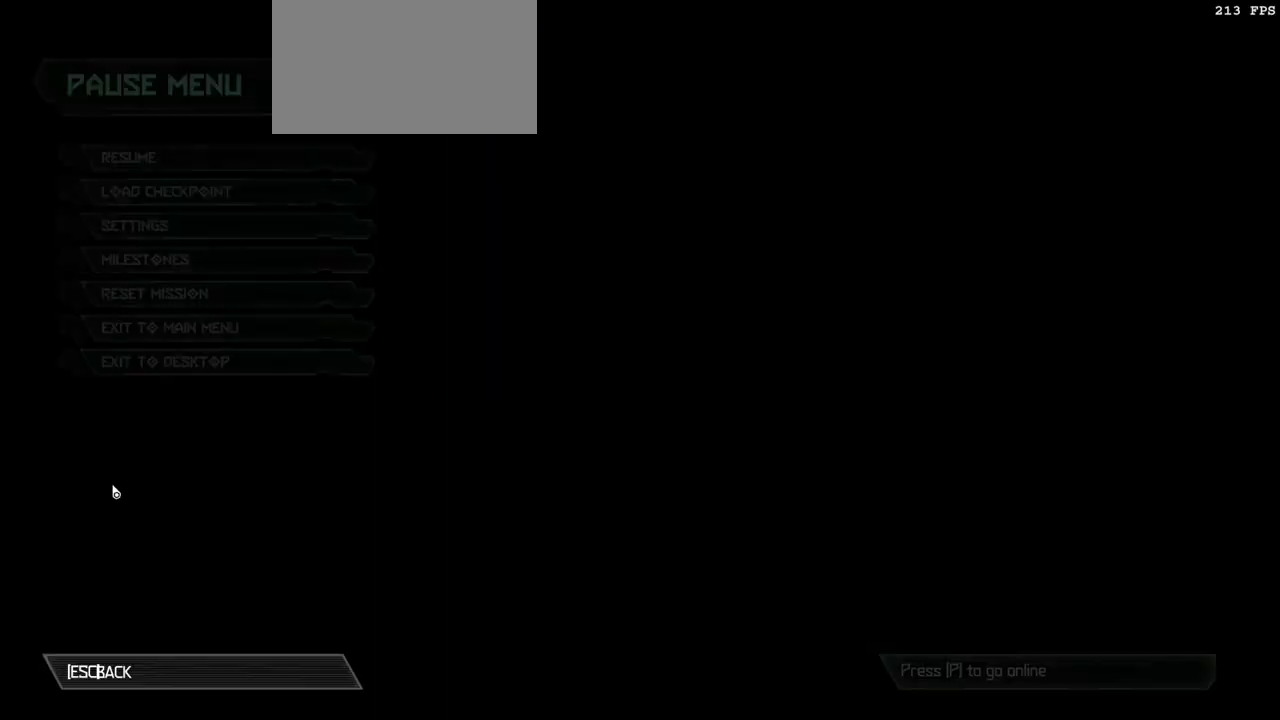
{"keys": [], "mouse": [], "events": []}
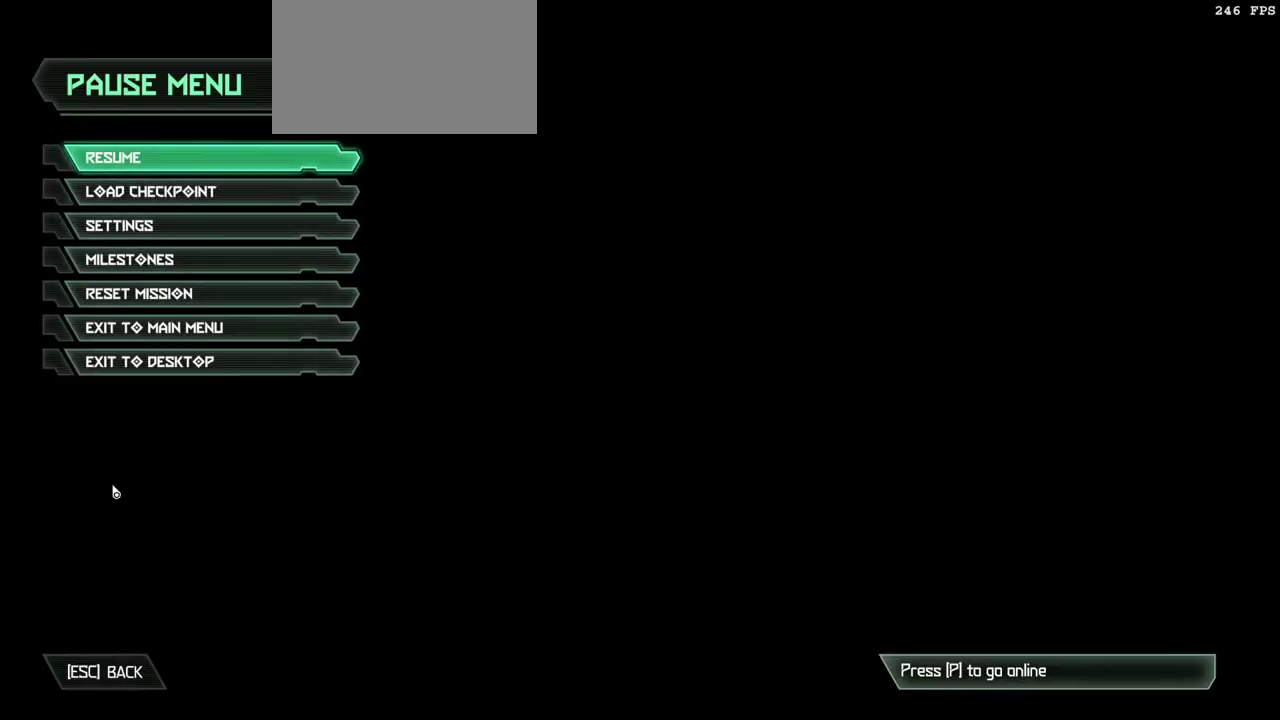
{"keys": [], "mouse": [], "events": []}
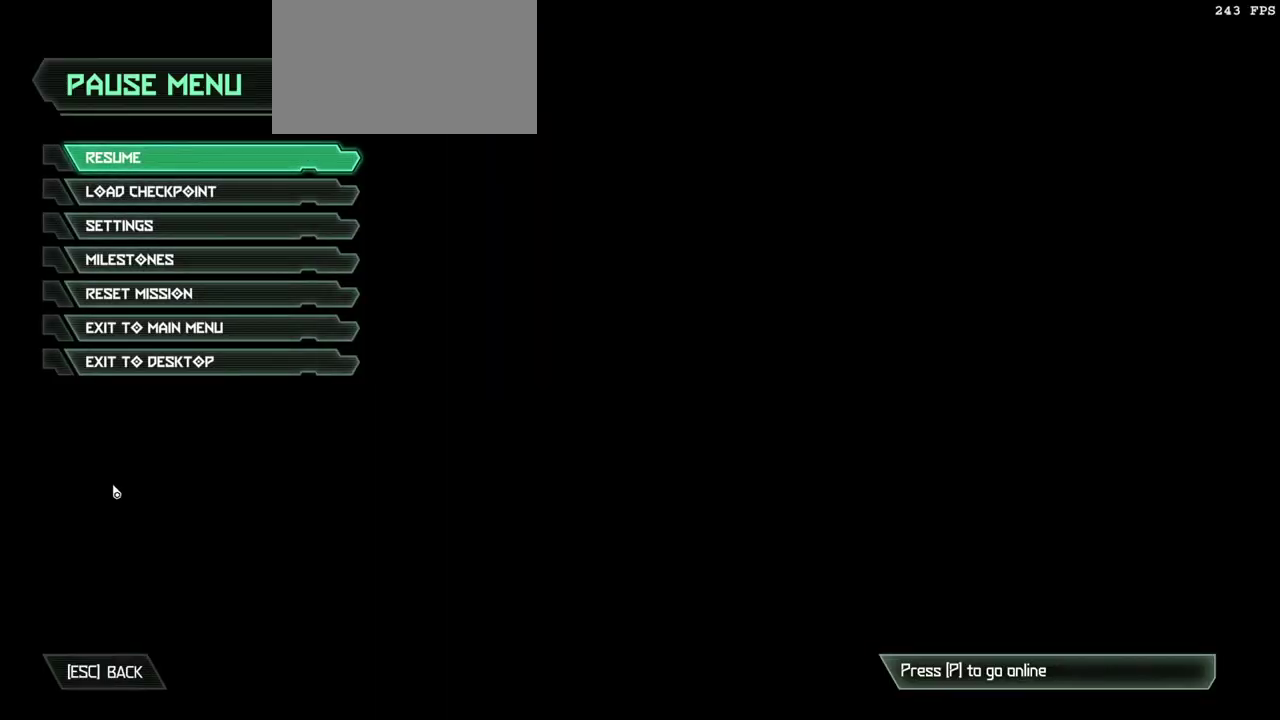
{"keys": [], "mouse": [], "events": [[133, "alt", "down"], [167, "tab", "down"], [233, "alt", "up"], [233, "tab", "up"]]}
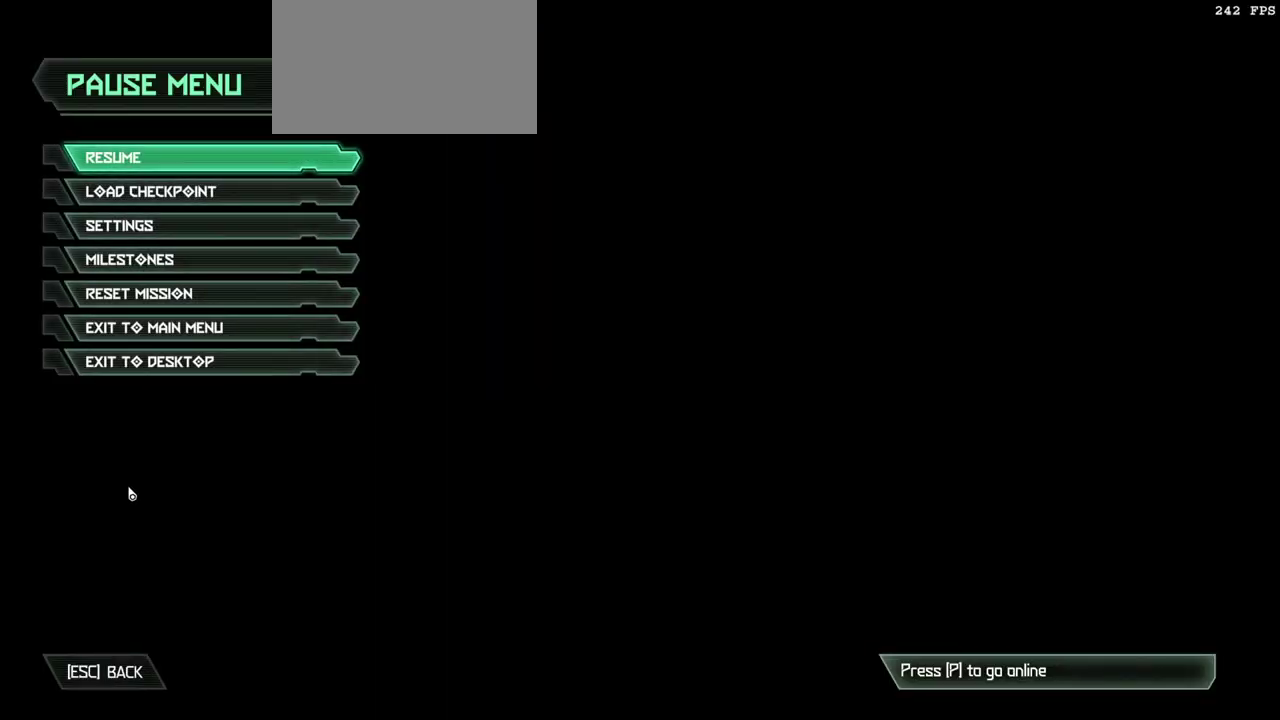
{"keys": [], "mouse": [], "events": []}